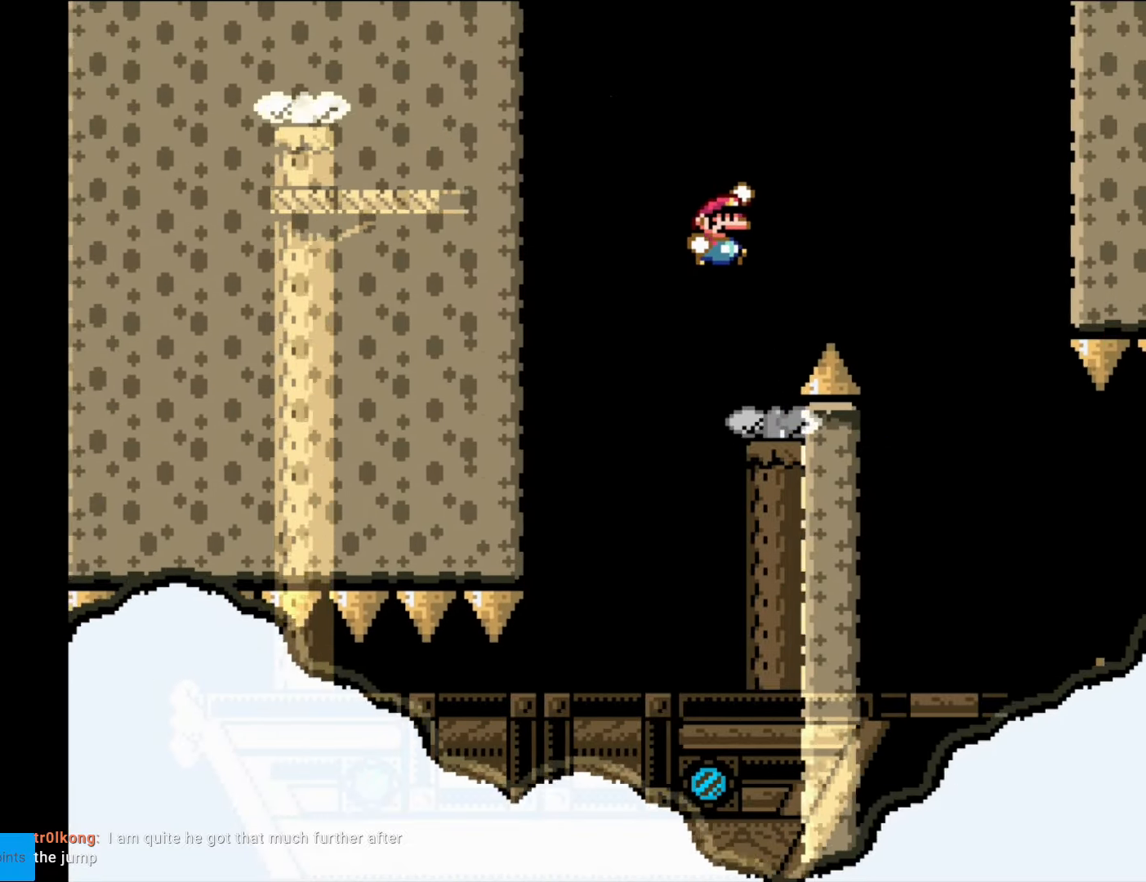
Gameplay with a controller (Nintendo layout); each line is a JSON object with the inputs held at the frame after it. "events" lists button and stick changes between this image and that frame as [ms after this image, input, new state], when the widget could be followed in between. Not read: L3 R3.
{"buttons": ["B", "Y"], "events": [[315, "DPAD_RIGHT", "up"]]}
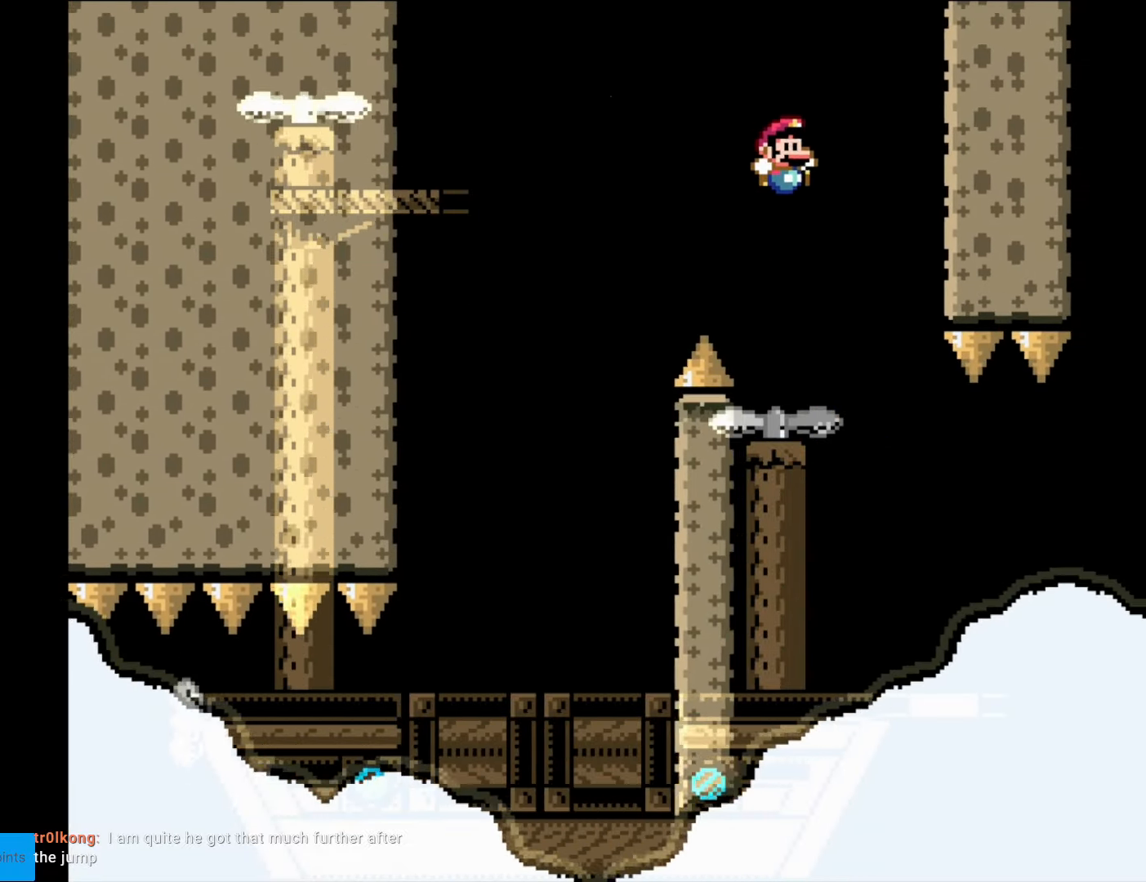
{"buttons": ["Y"], "events": [[88, "DPAD_LEFT", "down"], [245, "B", "up"], [263, "DPAD_LEFT", "up"]]}
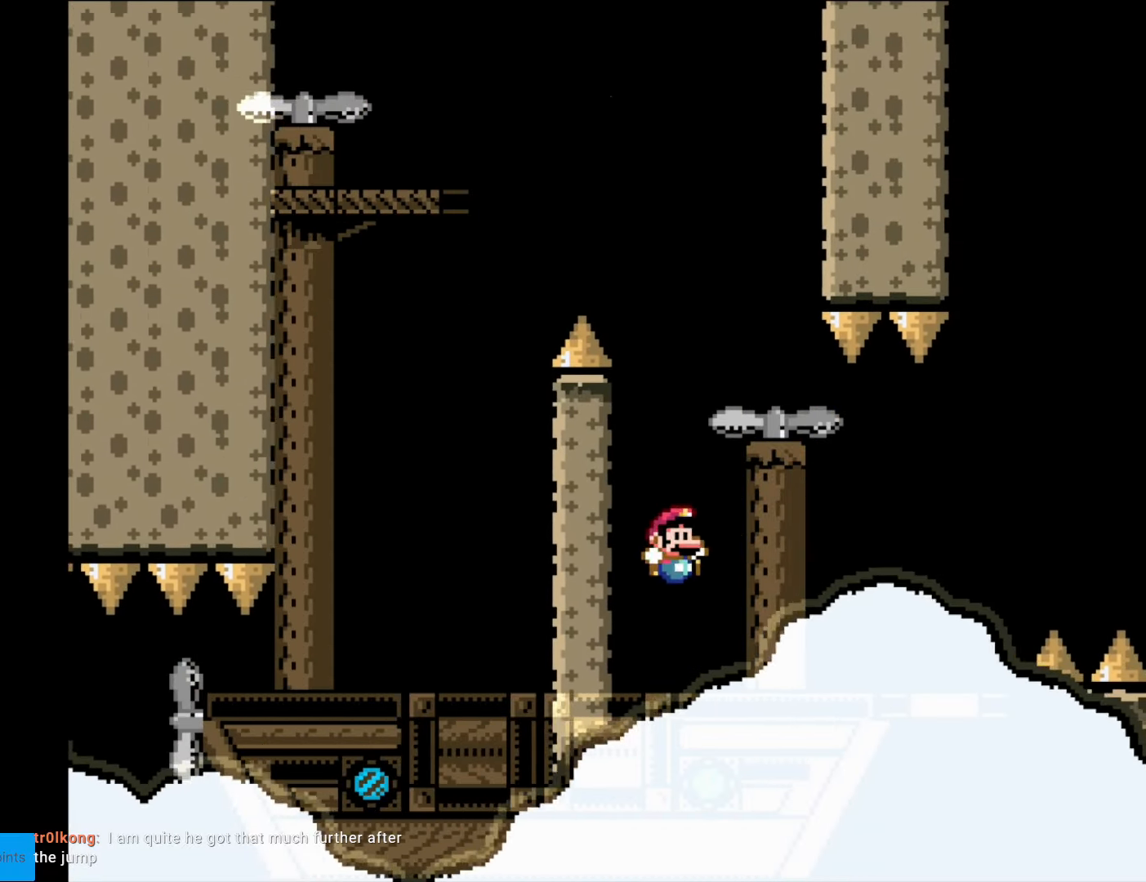
{"buttons": ["Y", "DPAD_RIGHT"], "events": [[18, "DPAD_RIGHT", "down"], [87, "DPAD_RIGHT", "up"], [332, "DPAD_RIGHT", "down"]]}
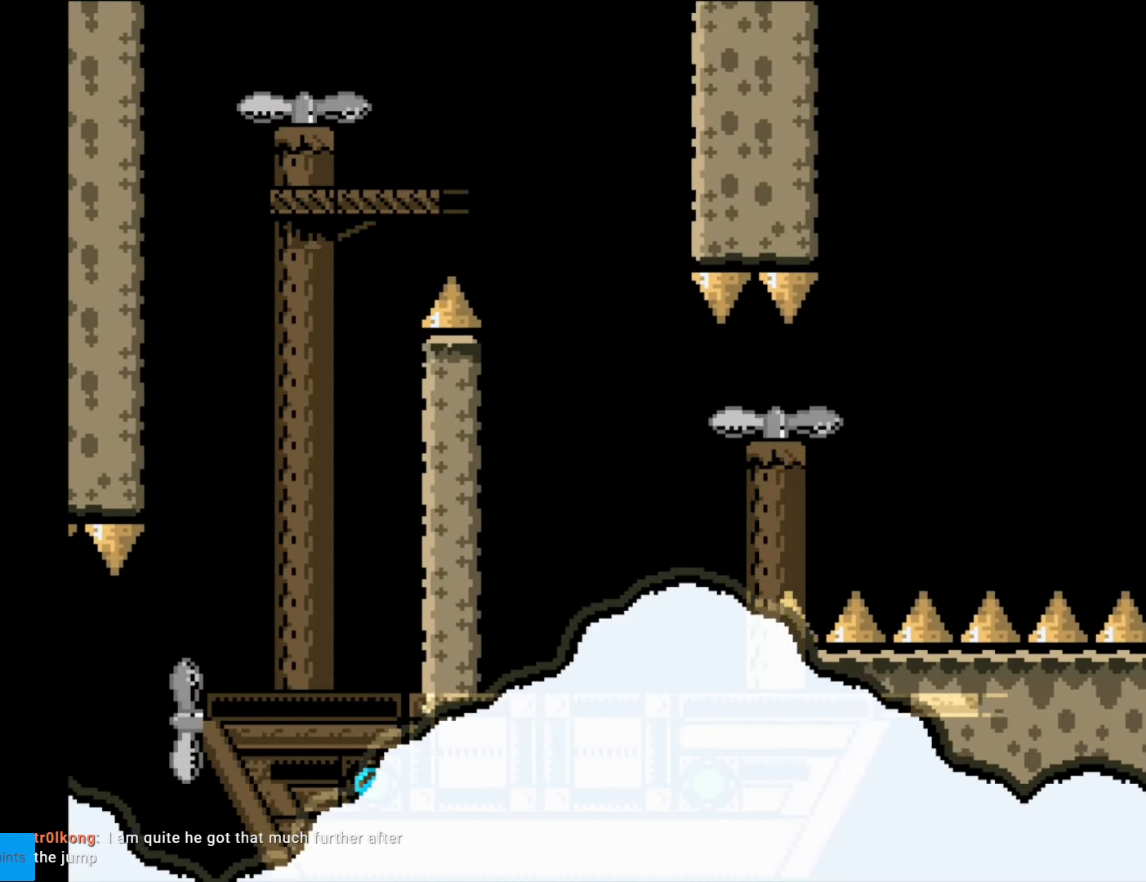
{"buttons": ["Y", "DPAD_RIGHT"], "events": [[53, "B", "down"], [140, "B", "up"], [210, "B", "down"], [490, "B", "up"]]}
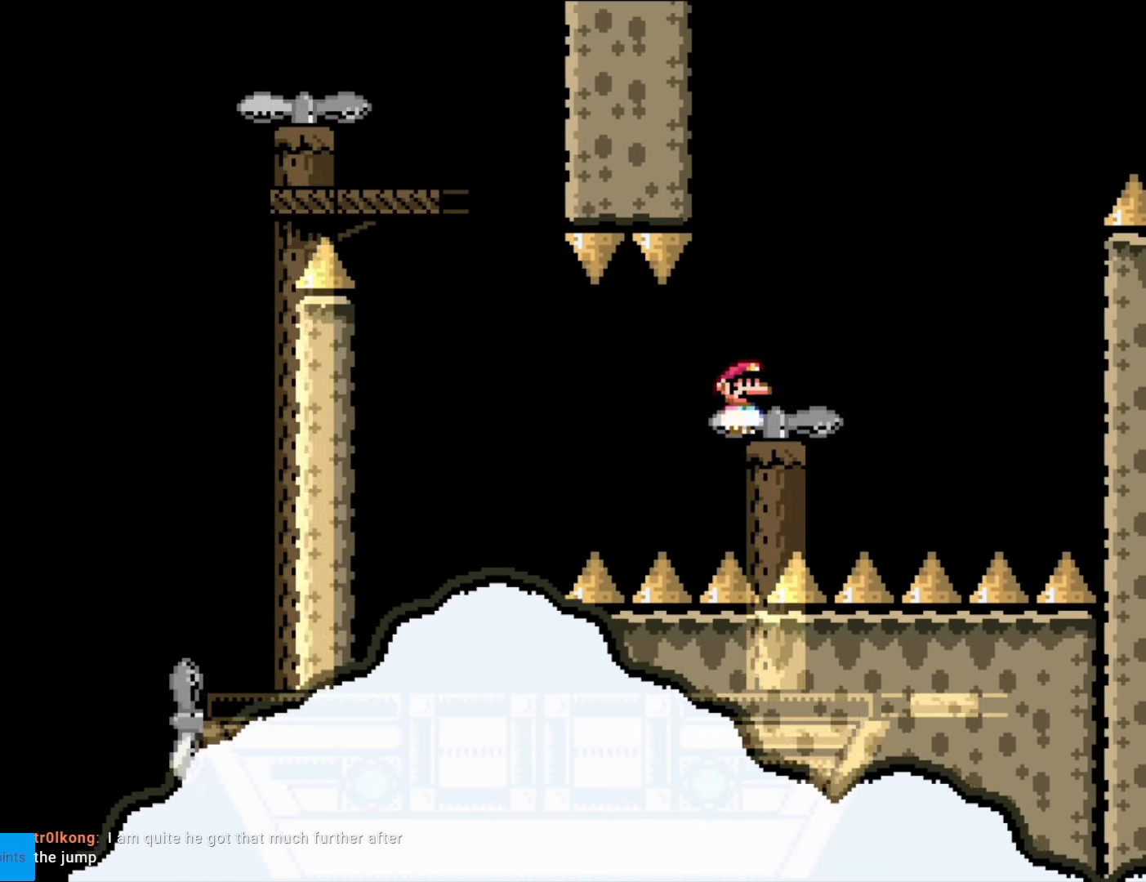
{"buttons": ["Y", "DPAD_LEFT"], "events": [[69, "B", "down"], [174, "B", "up"], [262, "B", "down"], [367, "DPAD_RIGHT", "up"], [402, "B", "up"], [419, "DPAD_LEFT", "down"]]}
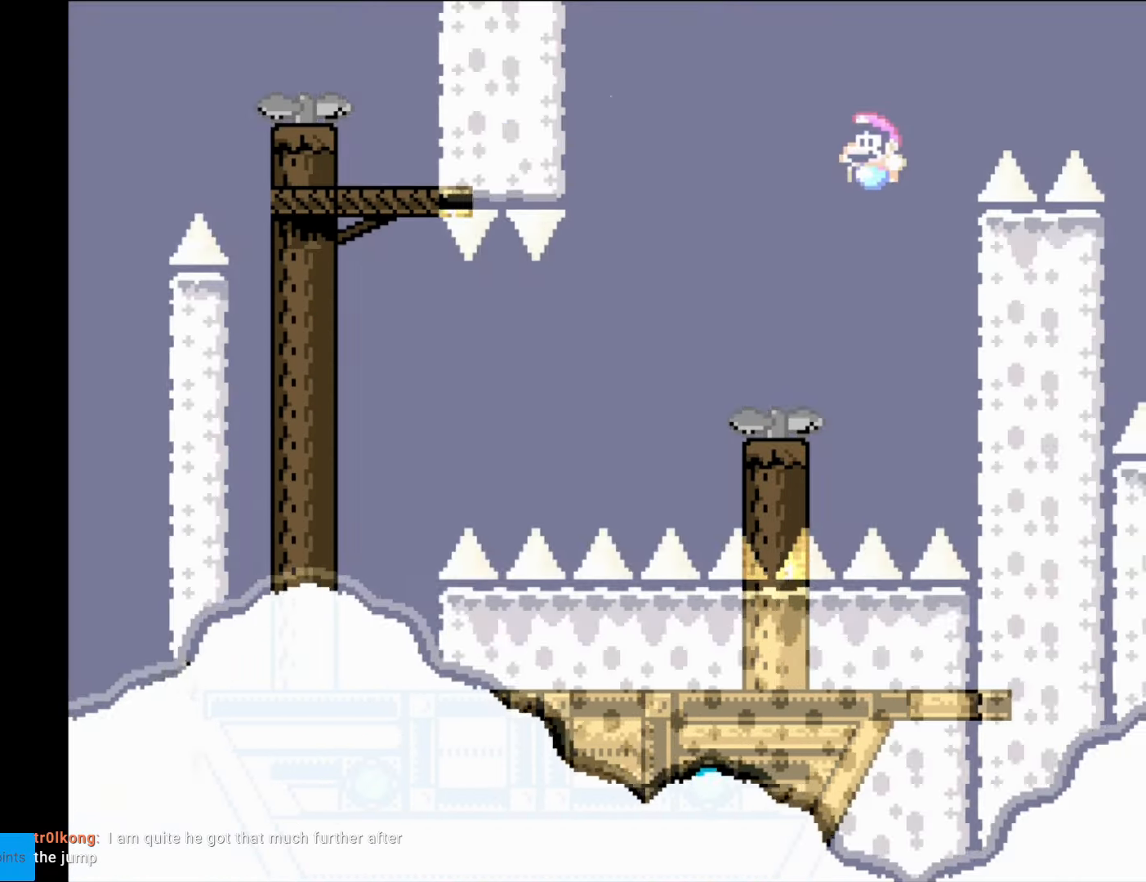
{"buttons": ["B", "Y", "DPAD_LEFT"], "events": [[105, "DPAD_LEFT", "up"], [175, "DPAD_LEFT", "down"], [315, "B", "down"]]}
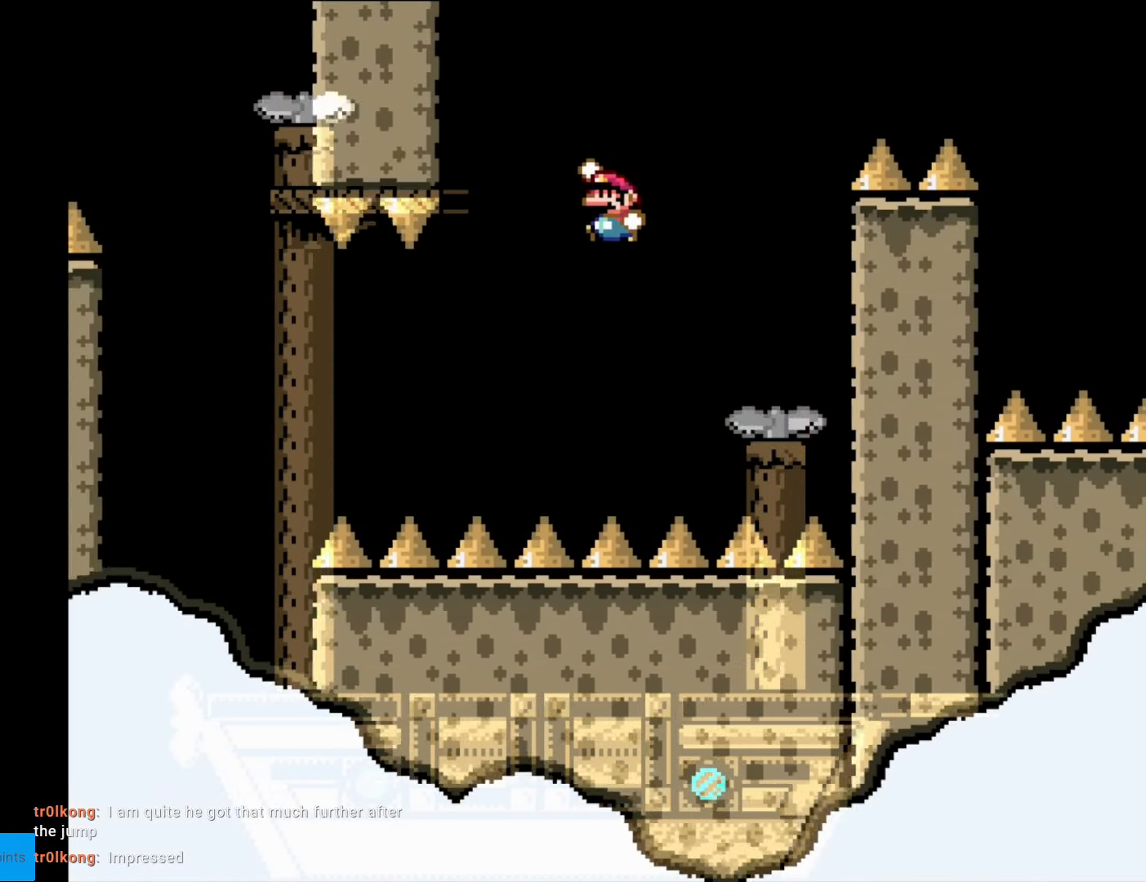
{"buttons": ["Y", "DPAD_RIGHT"], "events": [[139, "DPAD_LEFT", "up"], [332, "DPAD_RIGHT", "down"], [367, "B", "up"]]}
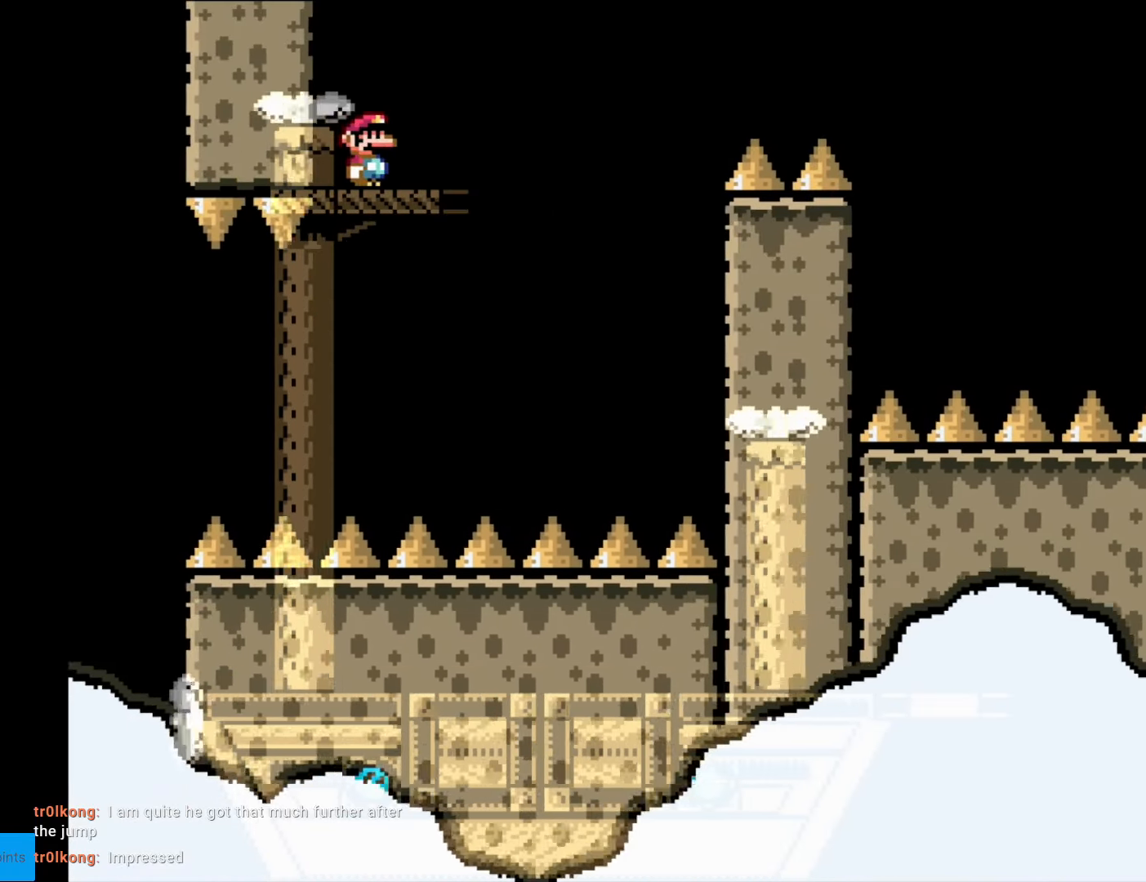
{"buttons": ["B", "Y", "DPAD_RIGHT"], "events": [[70, "DPAD_RIGHT", "up"], [158, "DPAD_RIGHT", "down"], [473, "B", "down"]]}
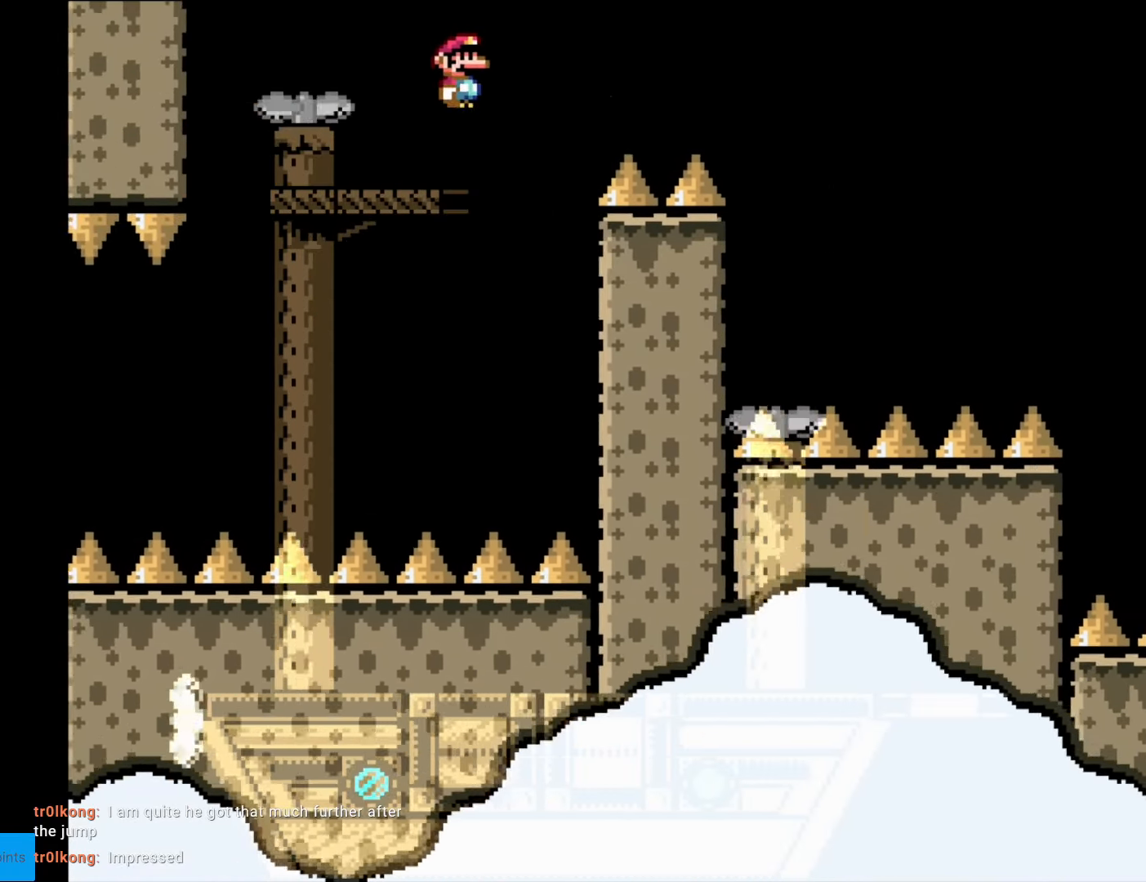
{"buttons": ["B", "Y", "DPAD_RIGHT"], "events": []}
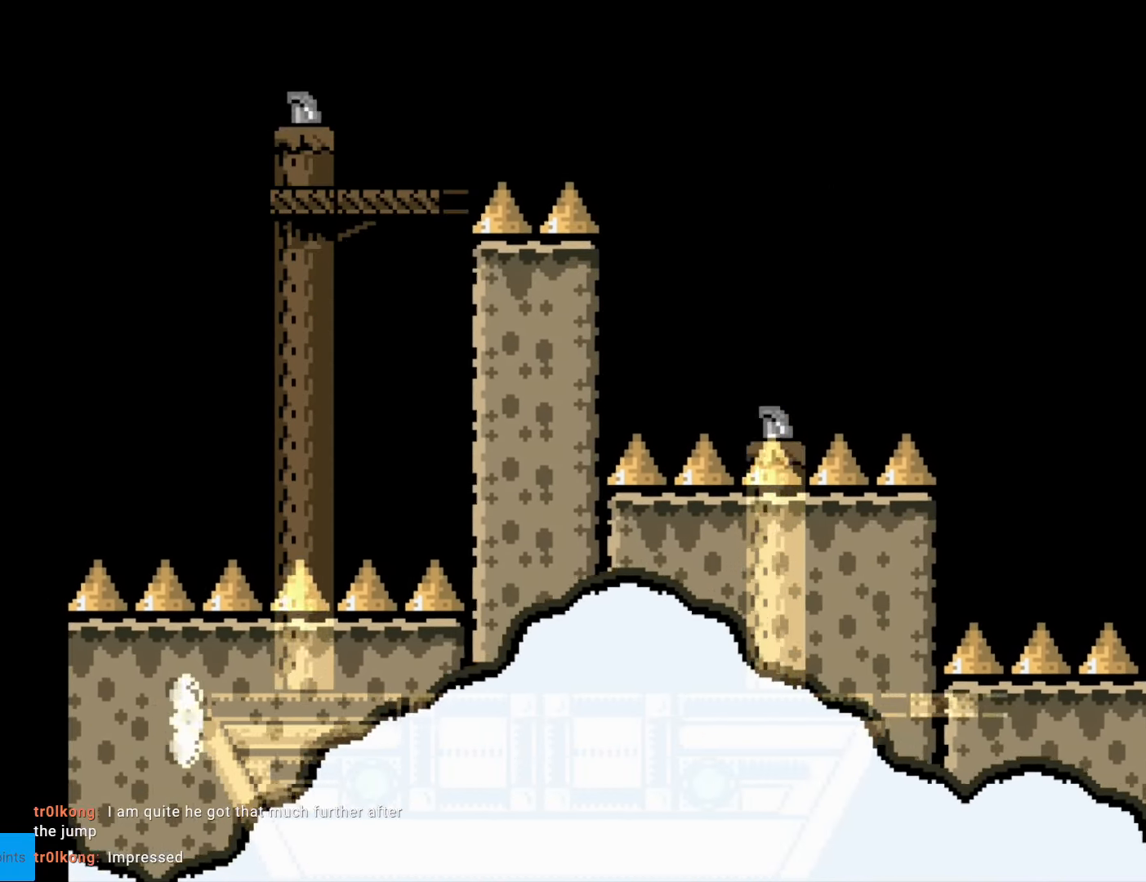
{"buttons": ["B", "Y", "DPAD_UP"], "events": [[367, "DPAD_RIGHT", "up"], [402, "DPAD_LEFT", "down"], [472, "DPAD_LEFT", "up"], [489, "DPAD_UP", "down"]]}
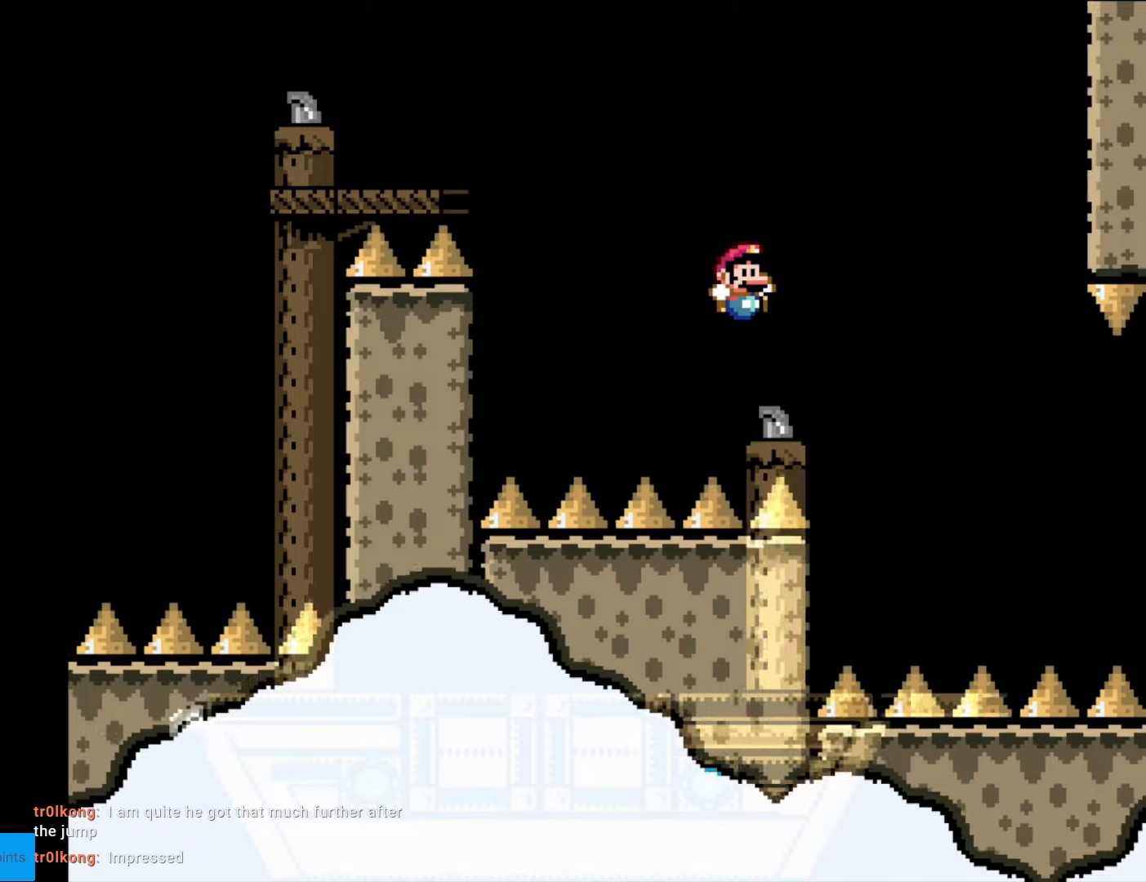
{"buttons": ["Y", "DPAD_LEFT"], "events": [[18, "DPAD_RIGHT", "down"], [18, "DPAD_UP", "up"], [88, "B", "up"], [193, "B", "down"], [245, "DPAD_RIGHT", "up"], [315, "B", "up"], [368, "DPAD_LEFT", "down"]]}
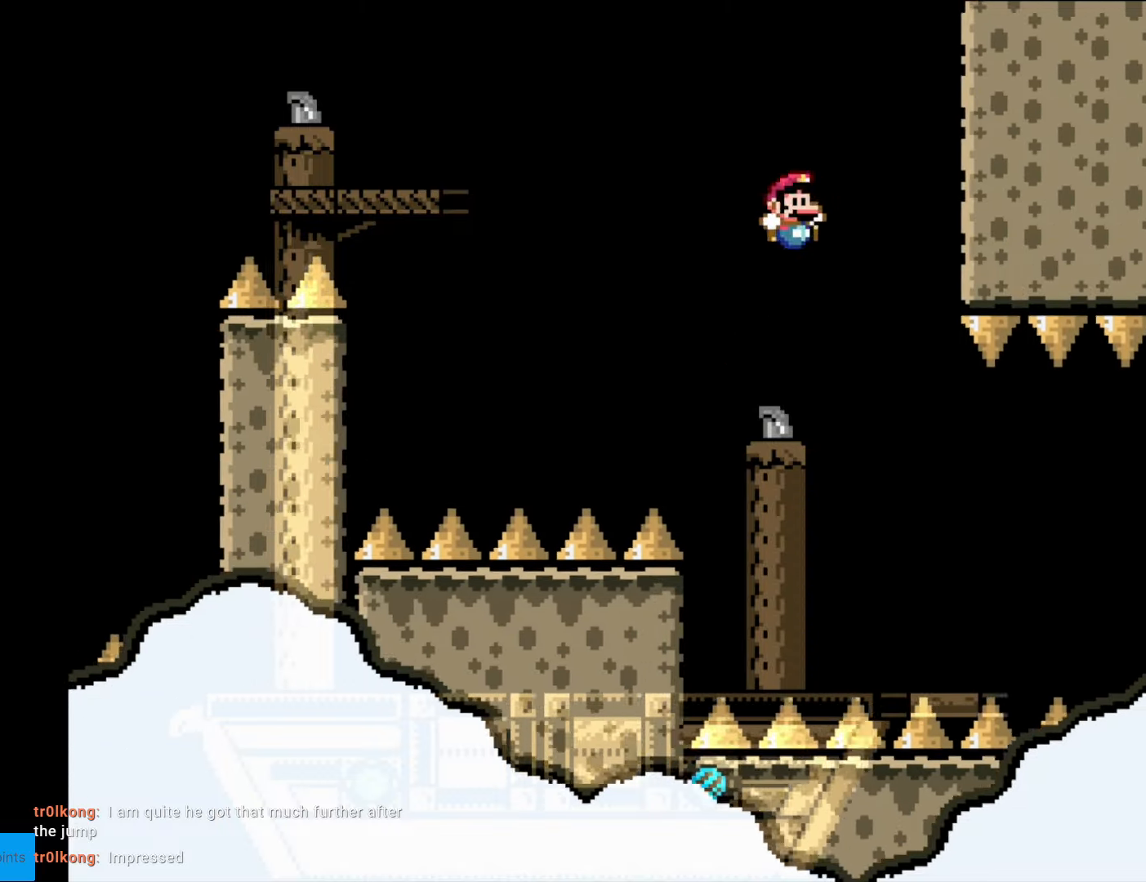
{"buttons": ["Y", "DPAD_RIGHT"], "events": [[17, "DPAD_LEFT", "up"], [35, "DPAD_RIGHT", "down"], [175, "DPAD_LEFT", "down"], [175, "DPAD_RIGHT", "up"], [350, "DPAD_LEFT", "up"], [402, "DPAD_RIGHT", "down"]]}
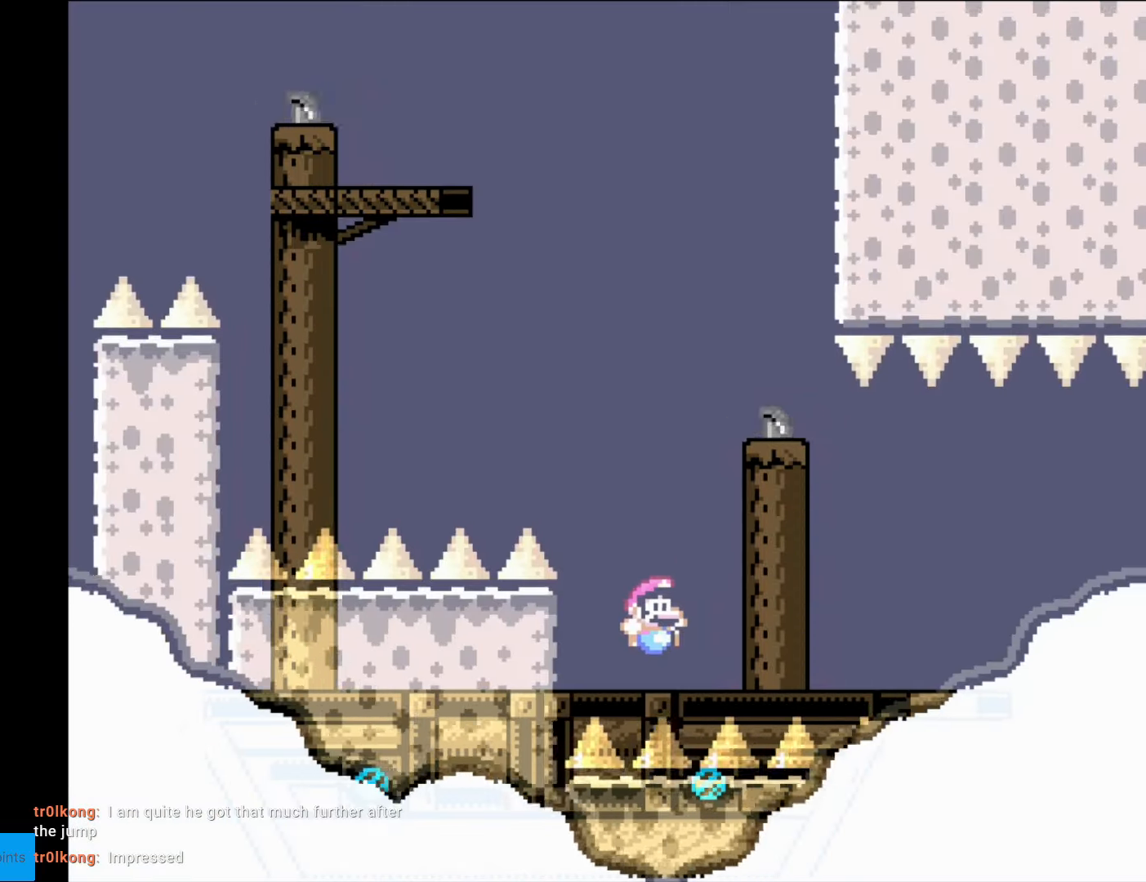
{"buttons": ["Y"], "events": [[105, "DPAD_RIGHT", "up"], [245, "DPAD_RIGHT", "down"], [490, "DPAD_RIGHT", "up"]]}
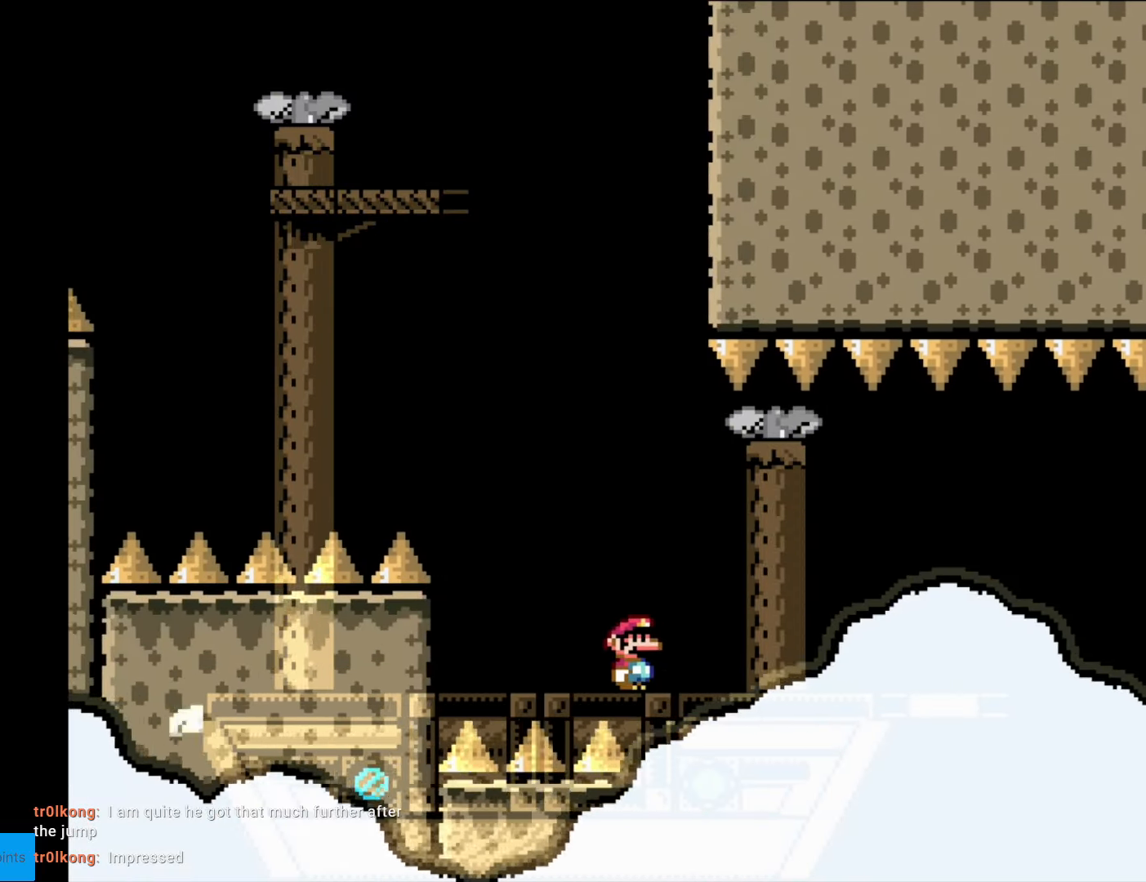
{"buttons": ["B", "Y", "DPAD_RIGHT"], "events": [[140, "DPAD_RIGHT", "down"], [245, "DPAD_RIGHT", "up"], [297, "DPAD_RIGHT", "down"], [455, "B", "down"]]}
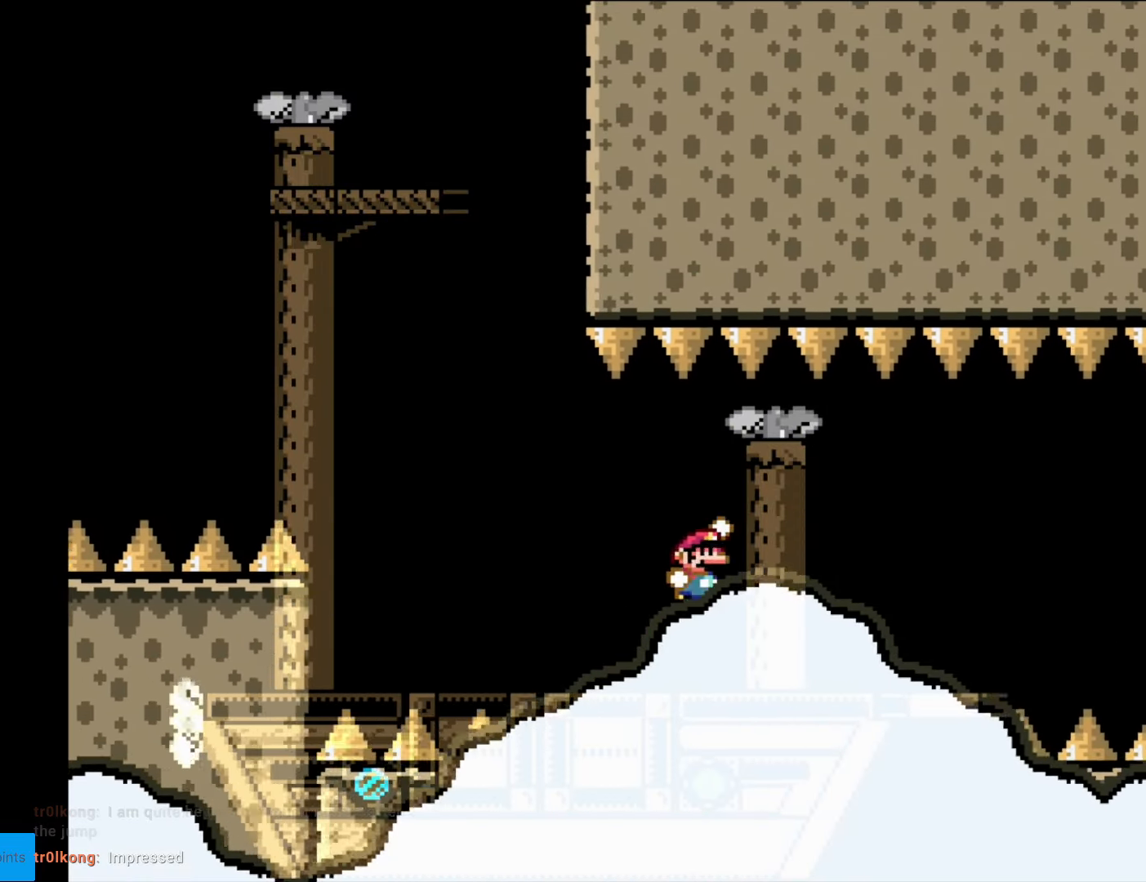
{"buttons": ["Y"], "events": [[17, "B", "up"], [122, "B", "down"], [209, "DPAD_RIGHT", "up"], [244, "DPAD_LEFT", "down"], [297, "DPAD_LEFT", "up"], [332, "DPAD_RIGHT", "down"], [384, "B", "up"], [384, "DPAD_RIGHT", "up"]]}
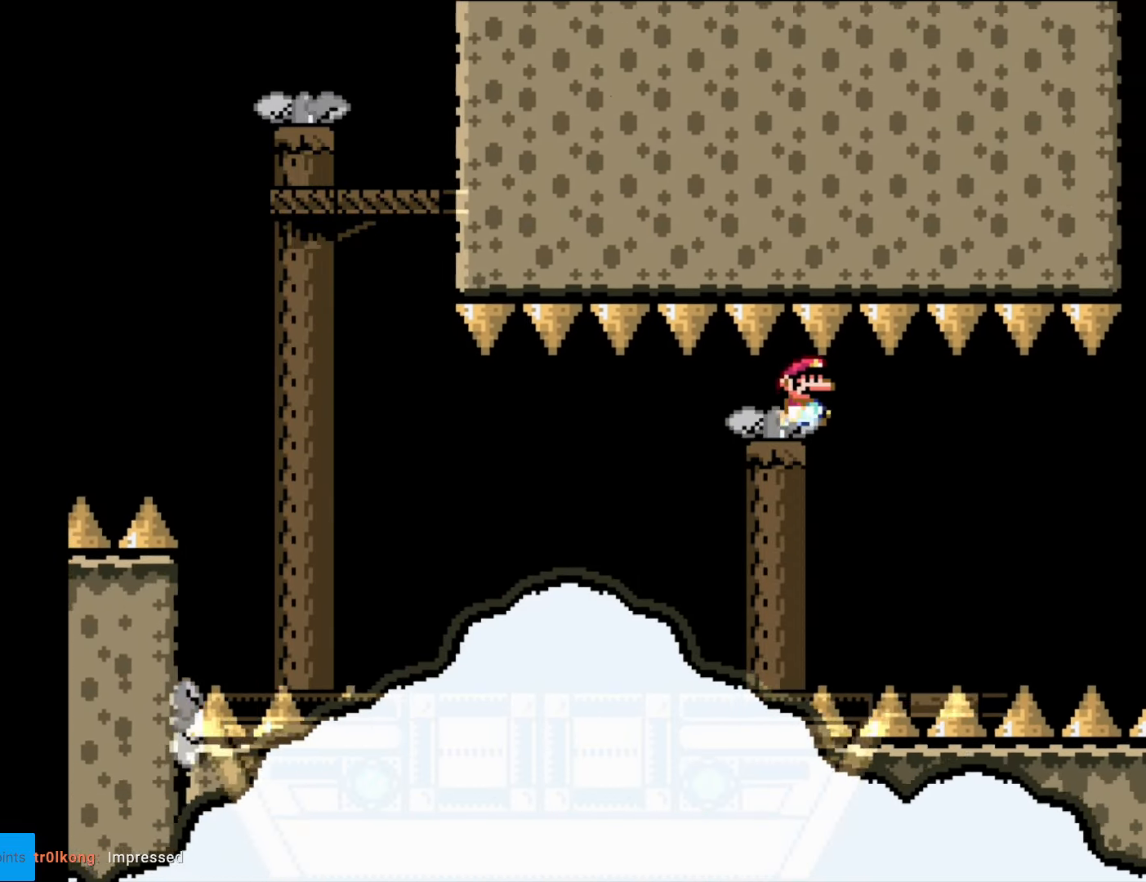
{"buttons": ["Y"], "events": [[122, "DPAD_LEFT", "down"], [210, "DPAD_LEFT", "up"], [210, "DPAD_RIGHT", "down"], [472, "DPAD_RIGHT", "up"]]}
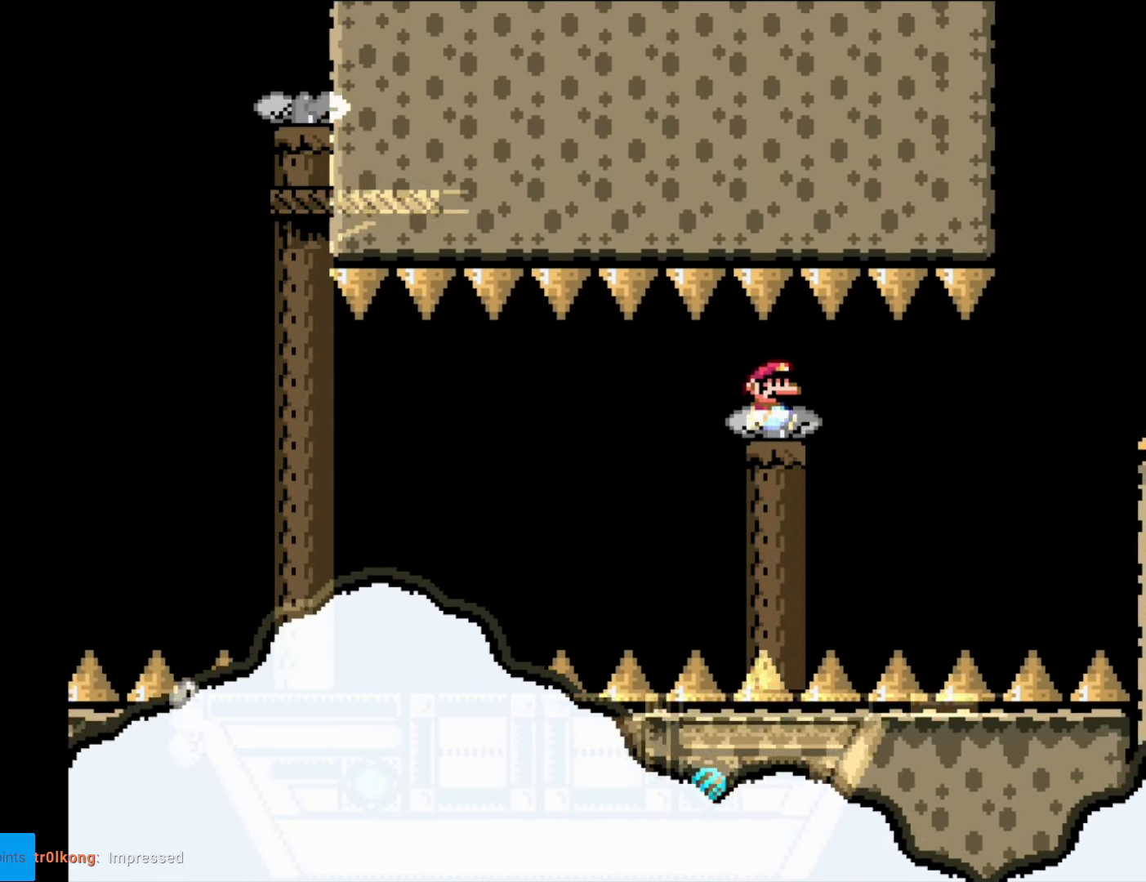
{"buttons": ["Y", "DPAD_RIGHT"], "events": [[140, "DPAD_RIGHT", "down"], [262, "DPAD_RIGHT", "up"], [472, "DPAD_RIGHT", "down"]]}
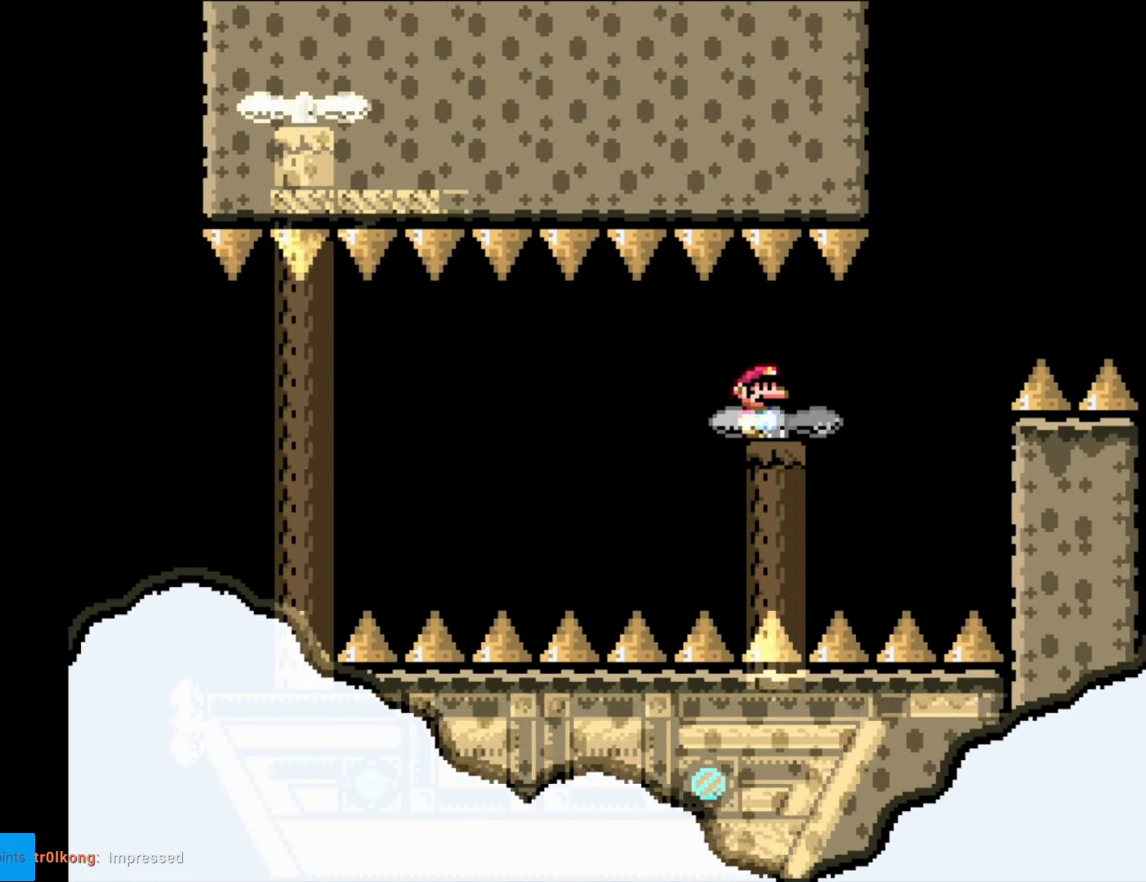
{"buttons": ["Y", "DPAD_RIGHT"], "events": [[105, "DPAD_RIGHT", "up"], [227, "DPAD_RIGHT", "down"], [367, "DPAD_RIGHT", "up"], [490, "DPAD_RIGHT", "down"]]}
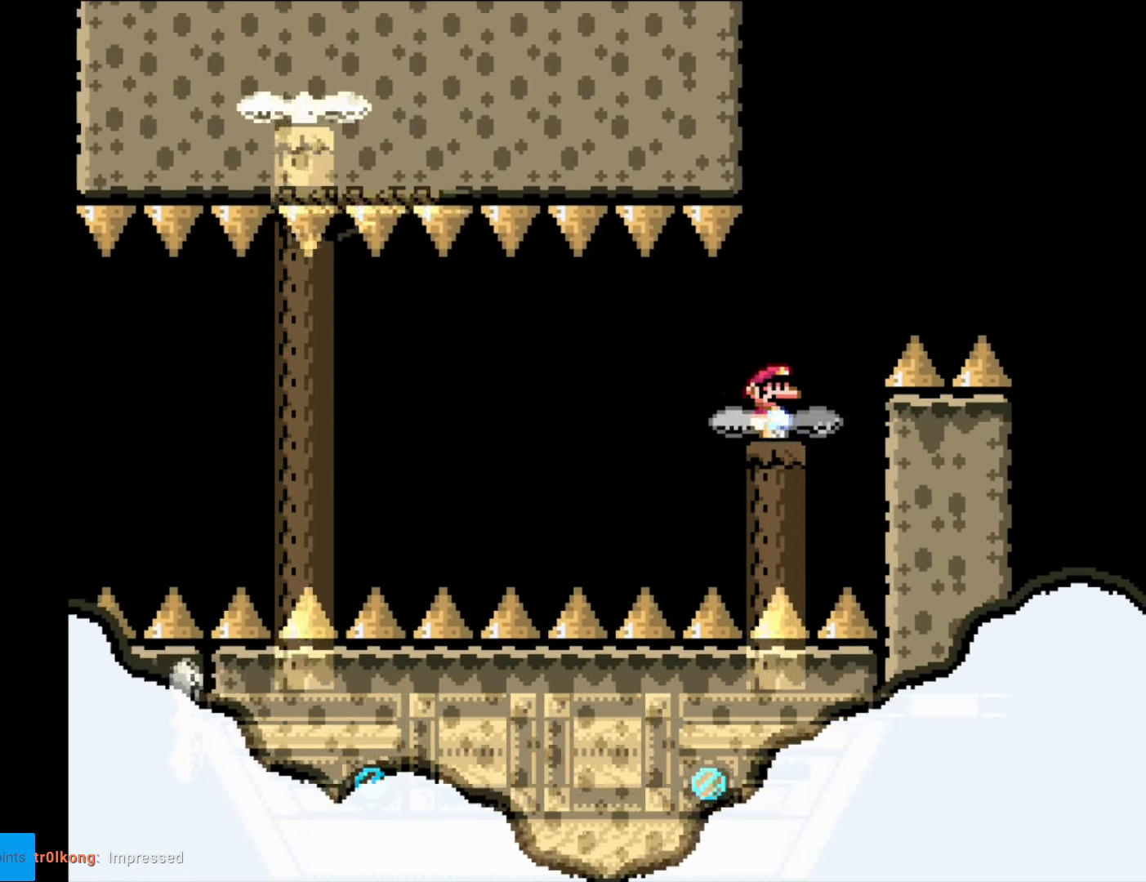
{"buttons": ["B", "Y", "DPAD_RIGHT"], "events": [[70, "DPAD_RIGHT", "up"], [105, "DPAD_LEFT", "down"], [192, "B", "down"], [192, "DPAD_LEFT", "up"], [192, "DPAD_UP", "down"], [210, "DPAD_RIGHT", "down"], [210, "DPAD_UP", "up"]]}
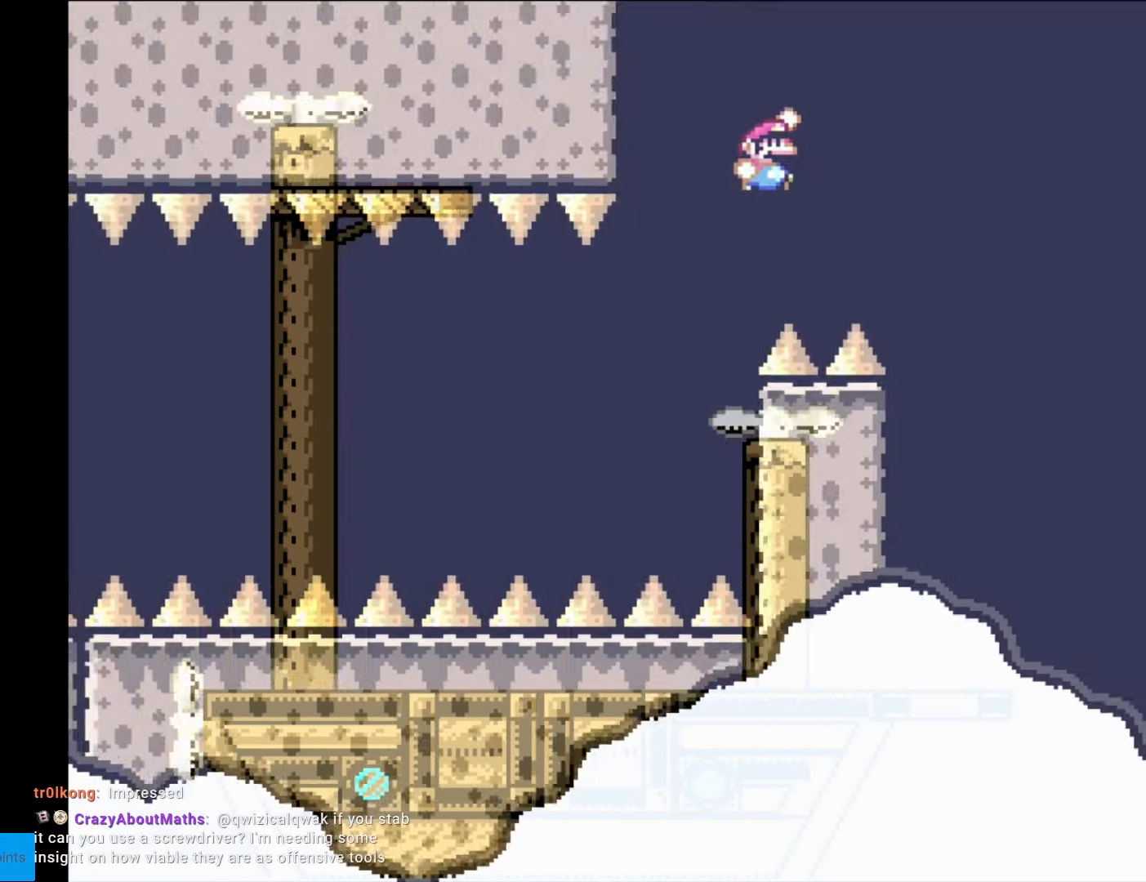
{"buttons": ["B", "Y", "DPAD_RIGHT"], "events": [[192, "DPAD_RIGHT", "up"], [315, "DPAD_LEFT", "down"], [472, "DPAD_LEFT", "up"], [472, "DPAD_UP", "down"], [490, "DPAD_RIGHT", "down"], [490, "DPAD_UP", "up"]]}
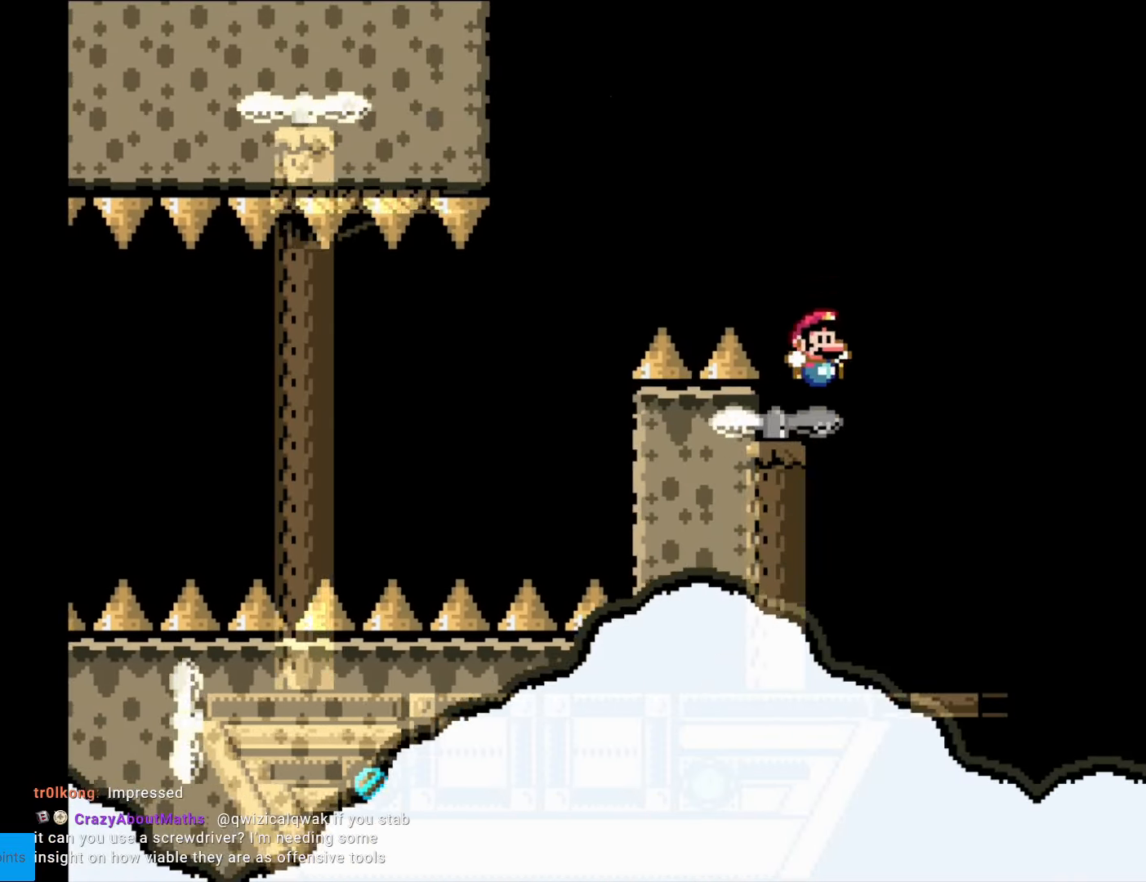
{"buttons": ["B", "Y", "DPAD_RIGHT"], "events": [[70, "B", "up"], [105, "DPAD_RIGHT", "up"], [175, "B", "down"], [210, "DPAD_RIGHT", "down"], [315, "B", "up"], [385, "B", "down"]]}
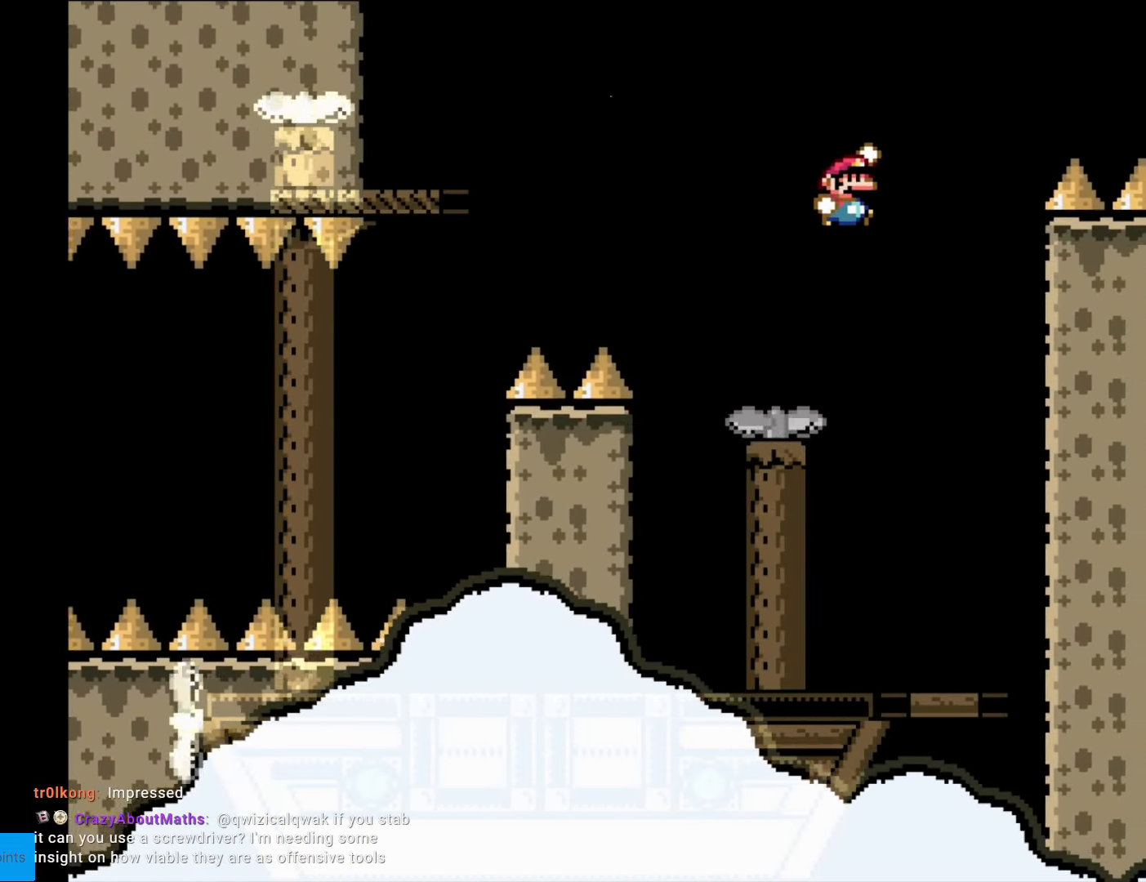
{"buttons": ["B", "Y", "DPAD_LEFT"], "events": [[18, "DPAD_RIGHT", "up"], [140, "DPAD_LEFT", "down"], [403, "B", "up"], [455, "B", "down"]]}
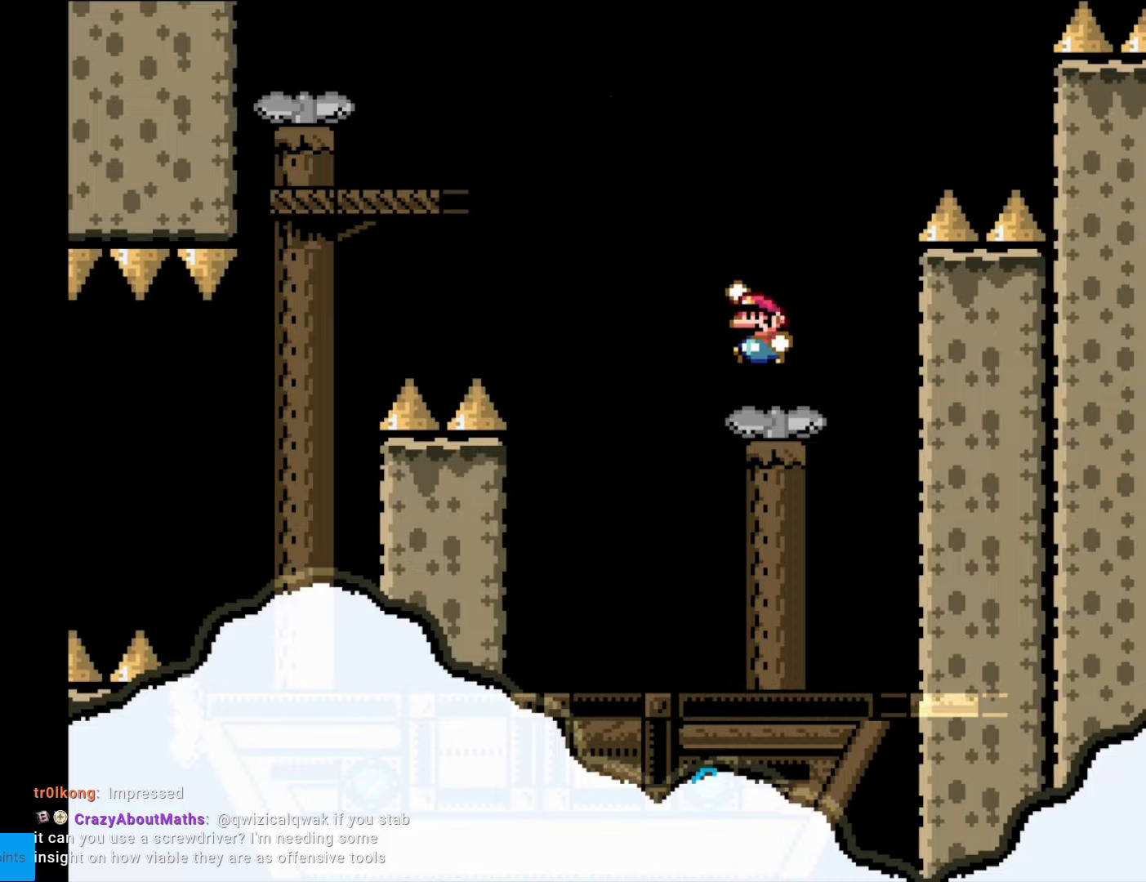
{"buttons": ["B", "Y", "DPAD_RIGHT"], "events": [[367, "DPAD_LEFT", "up"], [490, "DPAD_RIGHT", "down"]]}
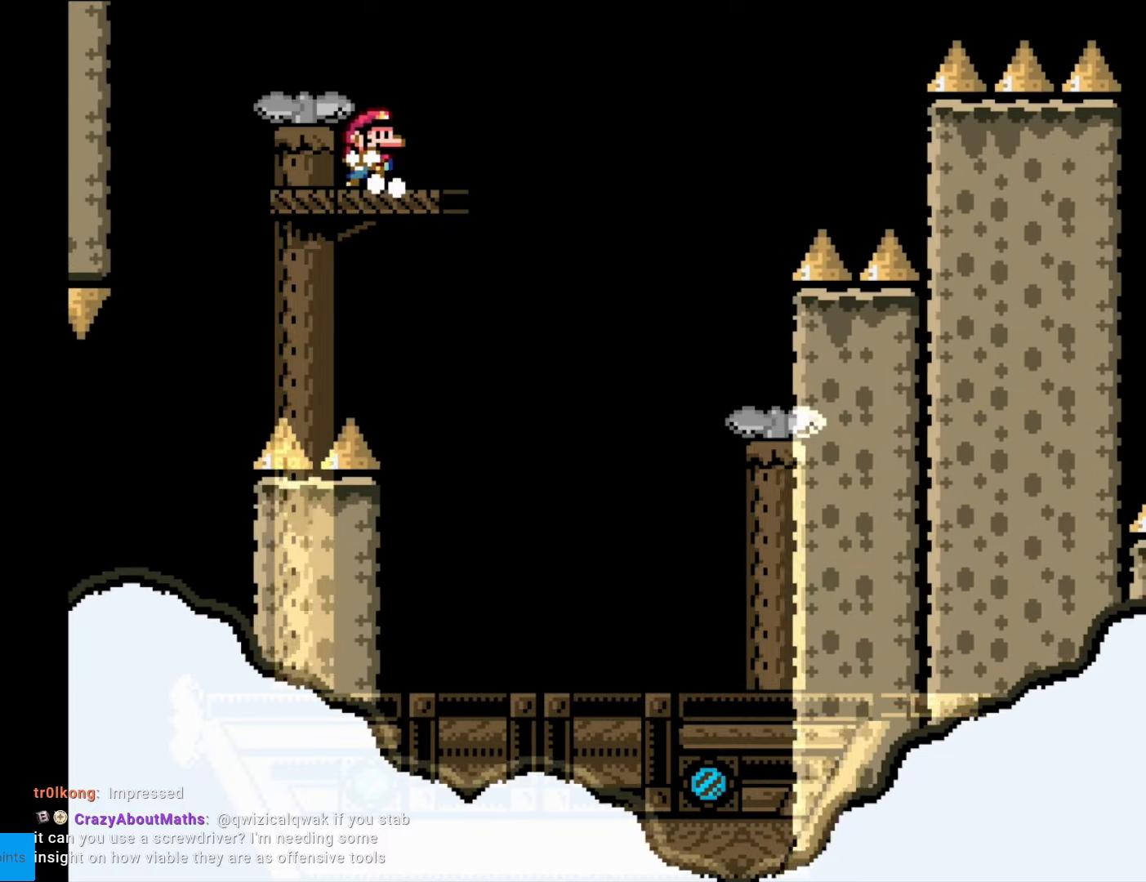
{"buttons": ["Y", "DPAD_RIGHT"], "events": [[53, "B", "up"], [210, "DPAD_RIGHT", "up"], [368, "DPAD_RIGHT", "down"]]}
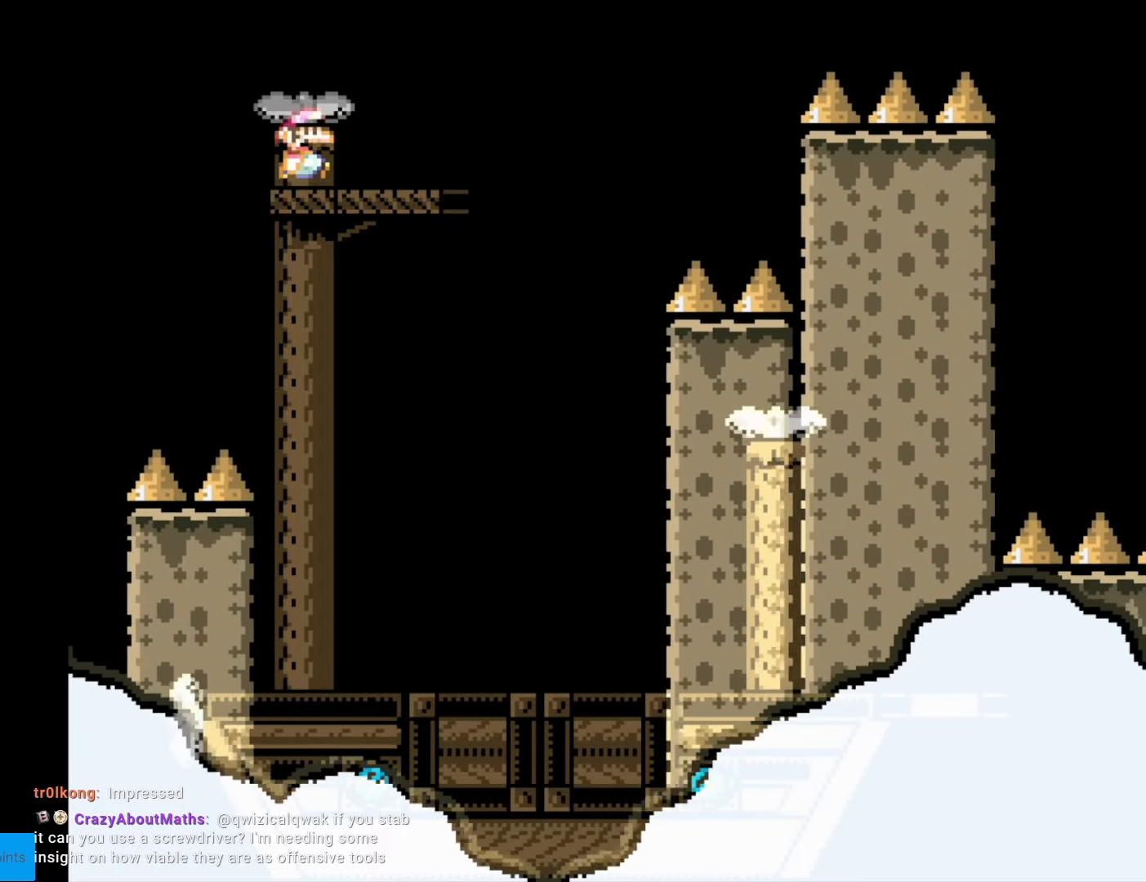
{"buttons": ["Y", "DPAD_RIGHT"], "events": []}
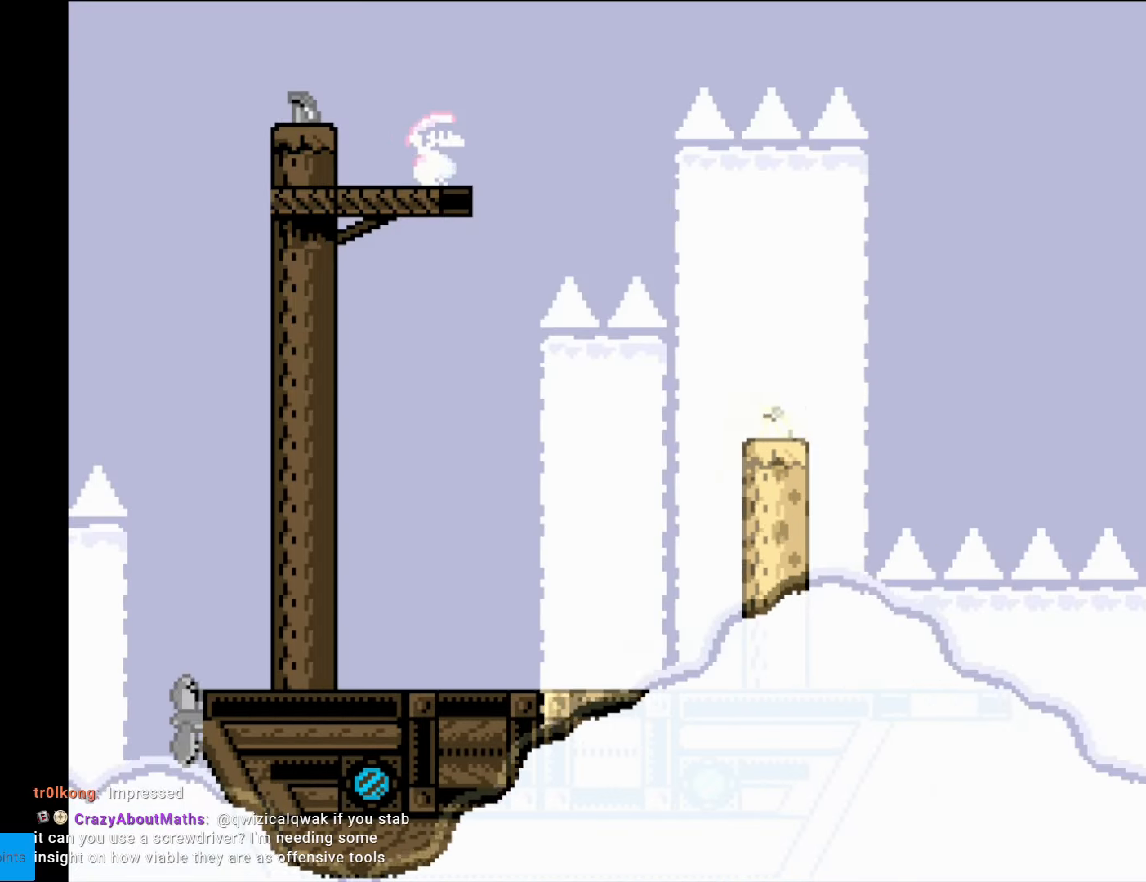
{"buttons": ["B", "Y", "DPAD_RIGHT"], "events": [[35, "B", "down"]]}
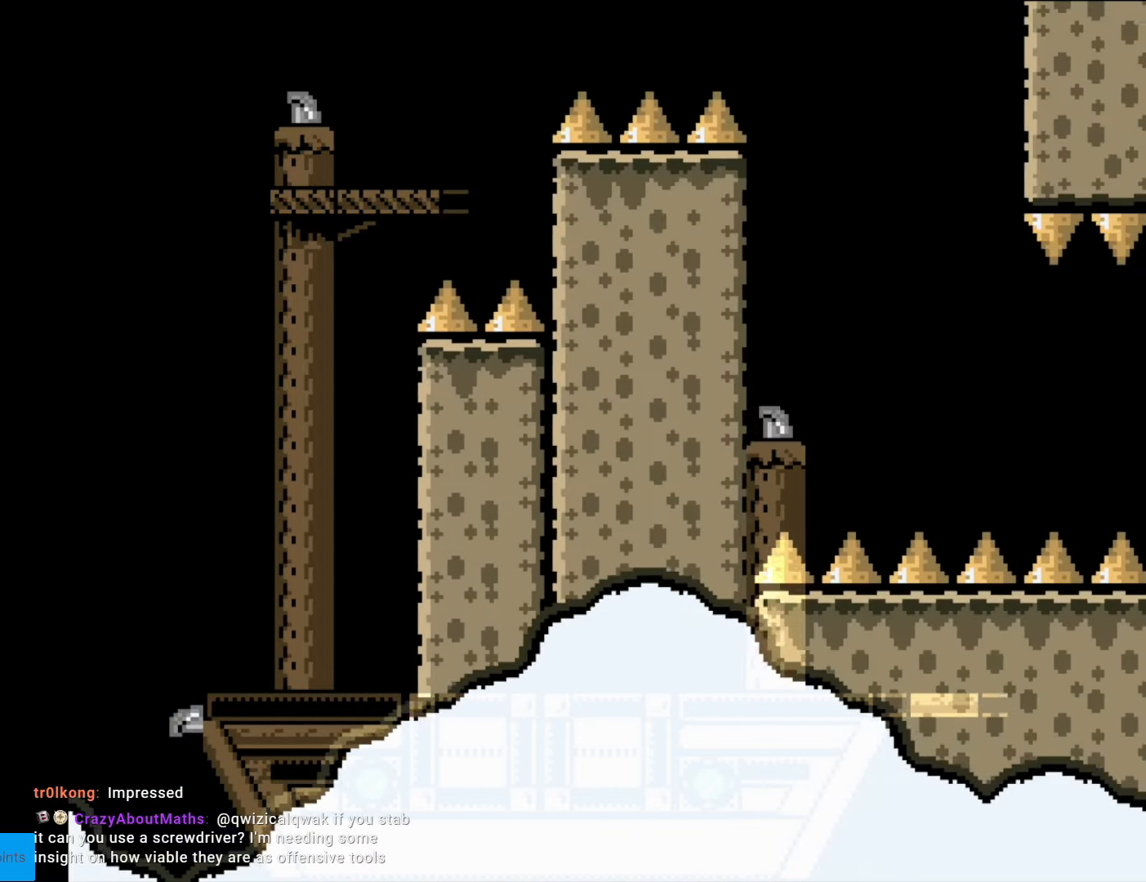
{"buttons": ["Y", "DPAD_RIGHT"], "events": [[315, "B", "up"]]}
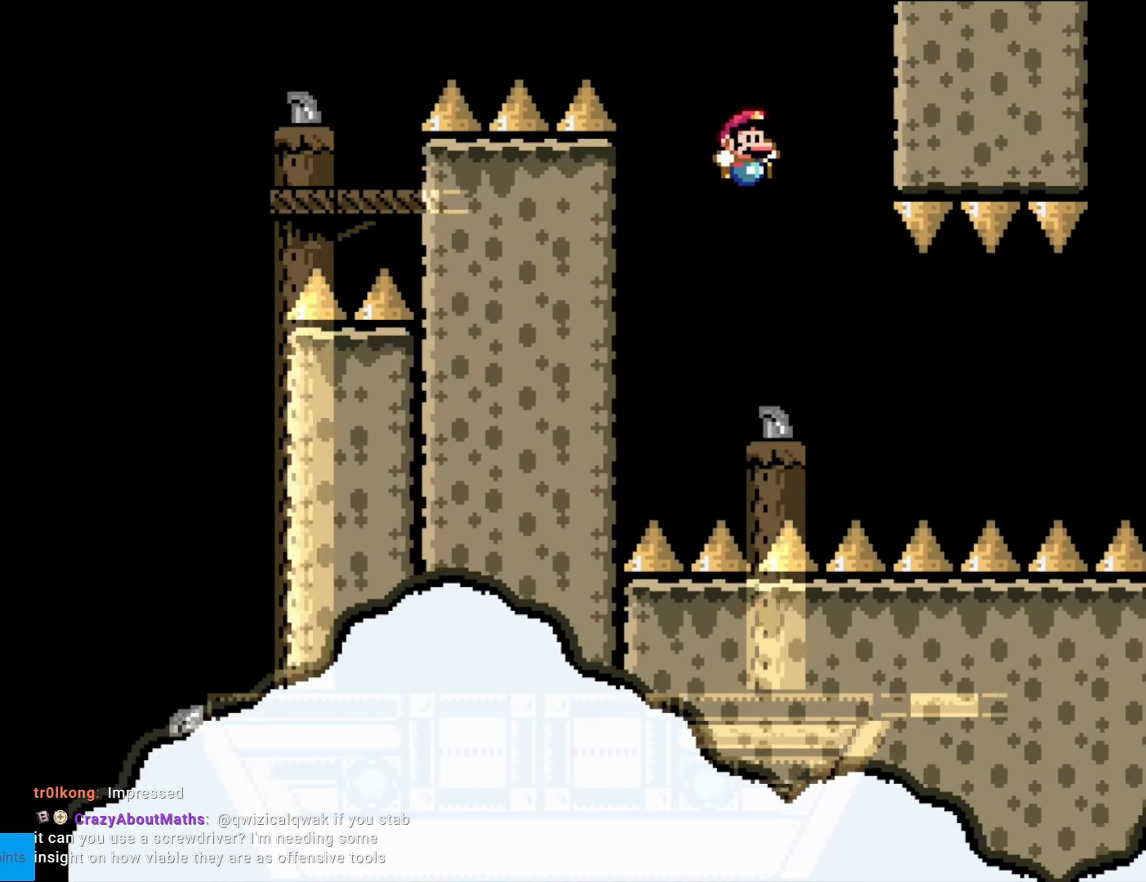
{"buttons": ["Y", "DPAD_RIGHT"], "events": [[158, "DPAD_RIGHT", "up"], [175, "DPAD_LEFT", "down"], [298, "DPAD_LEFT", "up"], [350, "DPAD_RIGHT", "down"]]}
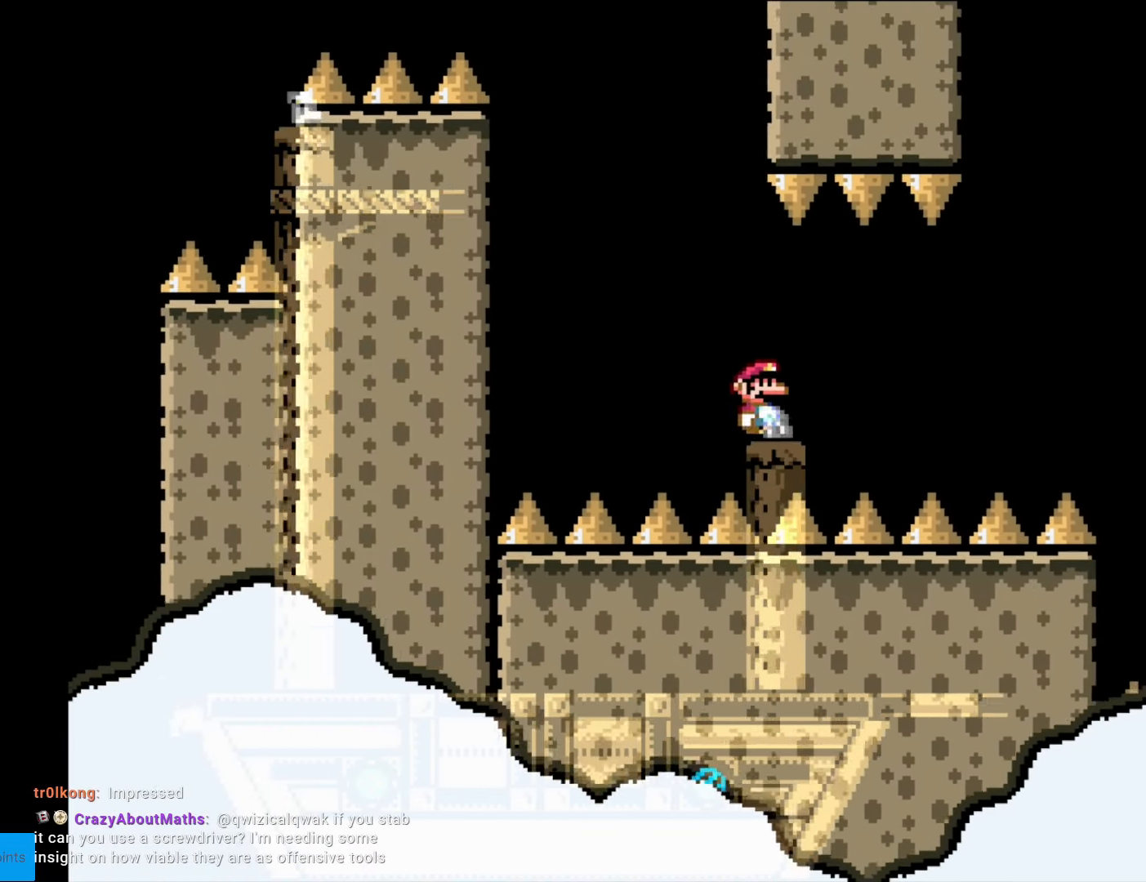
{"buttons": ["Y", "DPAD_RIGHT"], "events": [[34, "DPAD_RIGHT", "up"], [139, "DPAD_RIGHT", "down"], [297, "DPAD_RIGHT", "up"], [384, "DPAD_RIGHT", "down"]]}
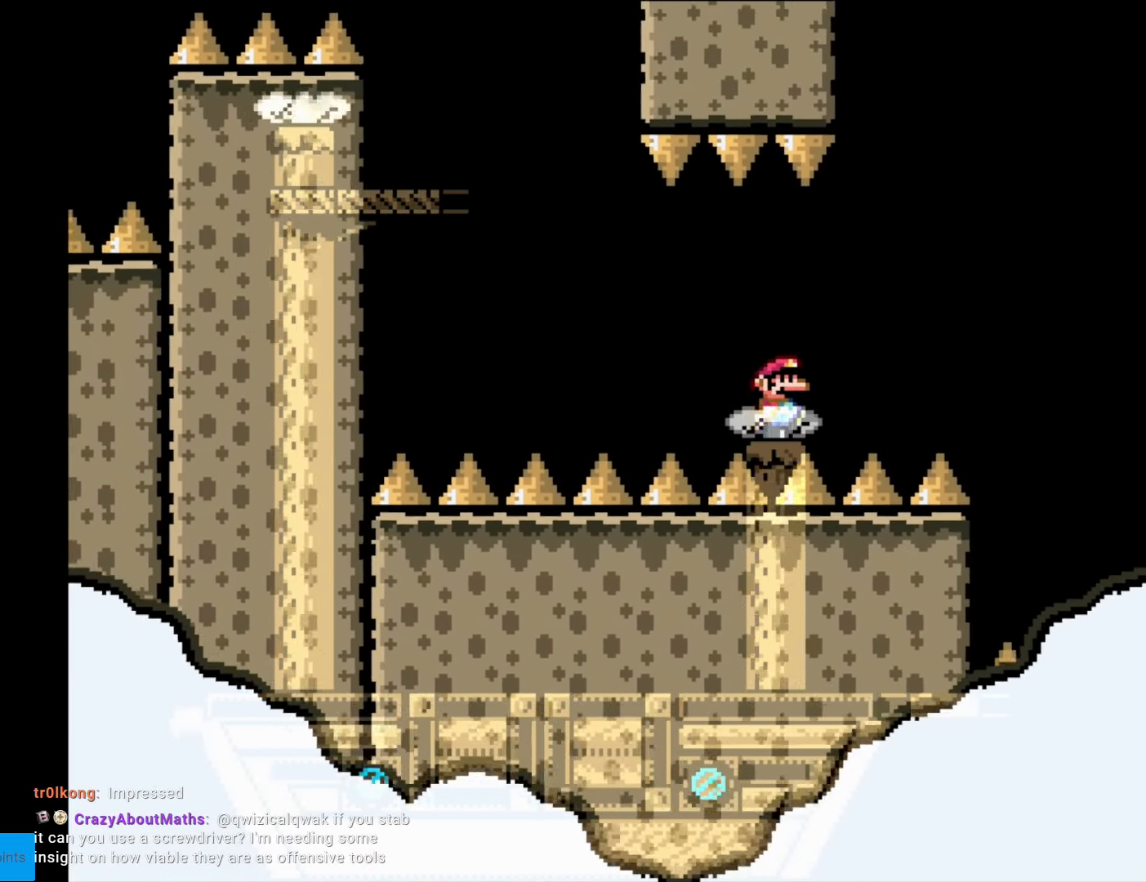
{"buttons": ["B", "Y"], "events": [[70, "B", "down"], [193, "B", "up"], [245, "B", "down"], [403, "DPAD_RIGHT", "up"]]}